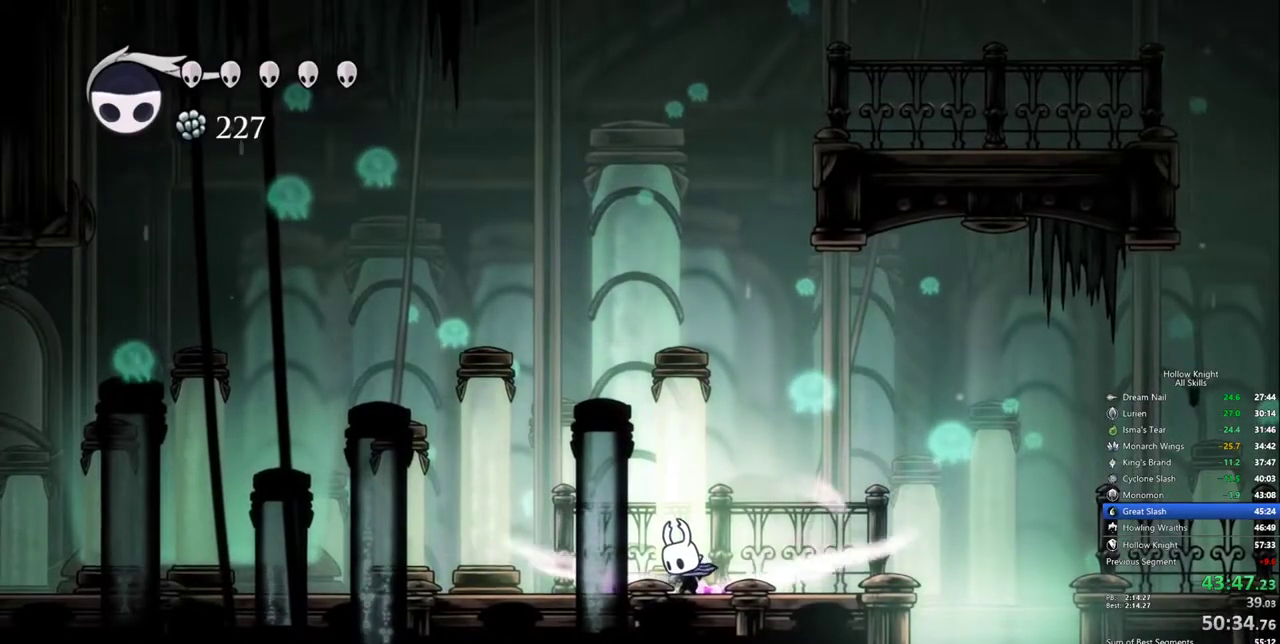
Gameplay with keyboard; each line is a JSON object with the keys held at the frame after it. "events" lists presses ("down") and releases ("up") of "cdash", "dash", "dnail", "down", "heal", "inv", "jump", "left", "nail", "right", "spell" and "up" between this image and that frame as [ms after this image, input, new state], when the widget could be followed in between. No other keys are recorded. Mouse input is not recorded. Key names are as the overlay labels them; some are game actions (e.g. jump) rather than physical keys.
{"keys": [], "events": [[400, "cdash", "up"]]}
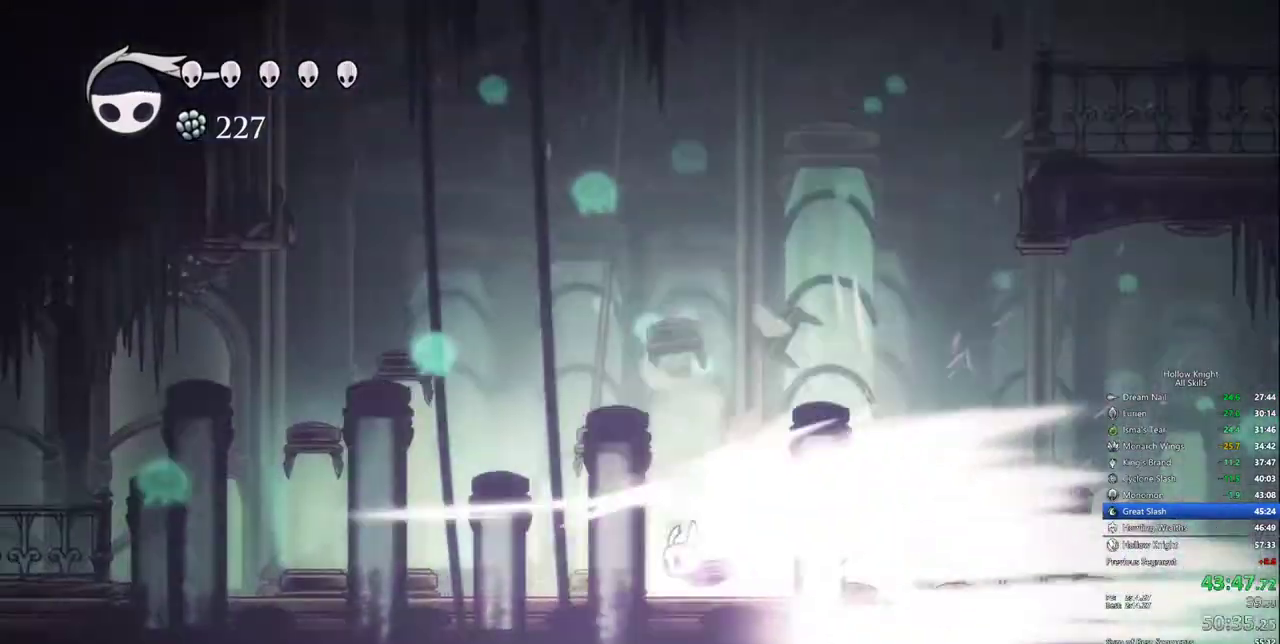
{"keys": [], "events": []}
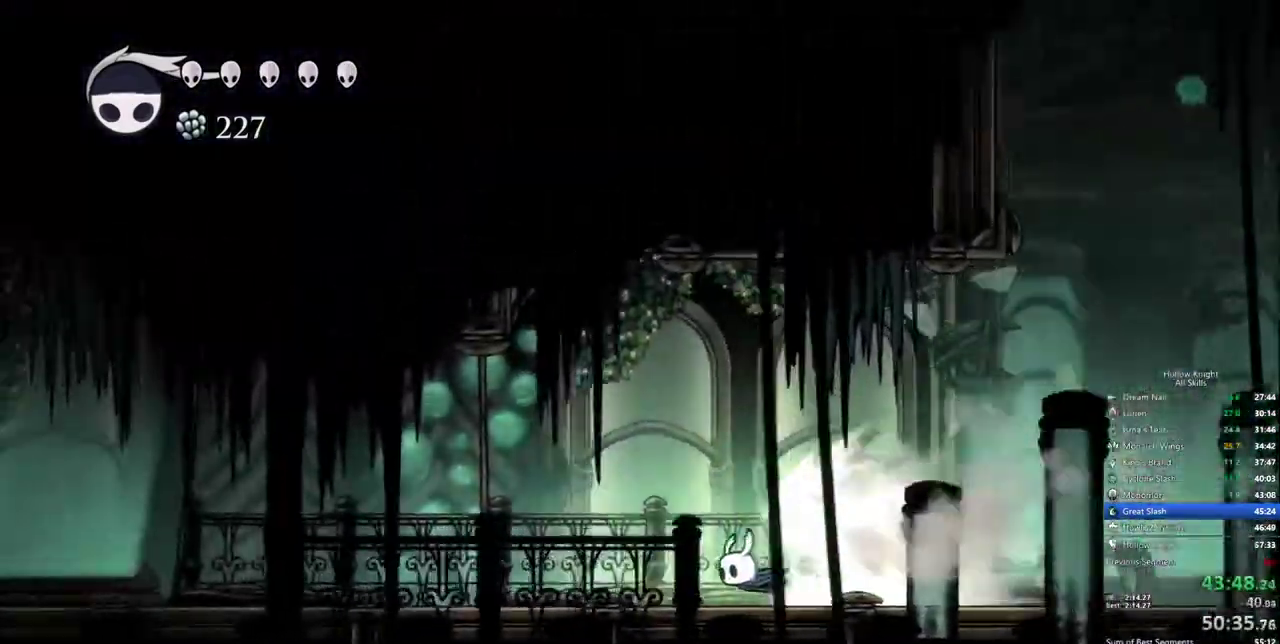
{"keys": [], "events": []}
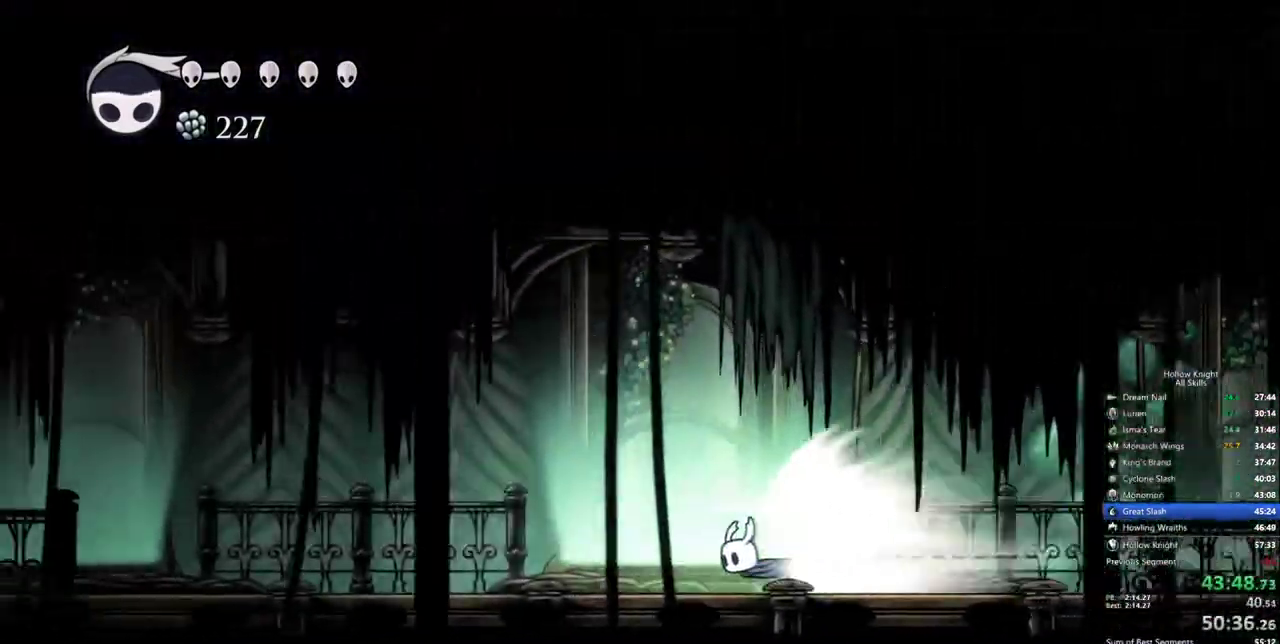
{"keys": [], "events": []}
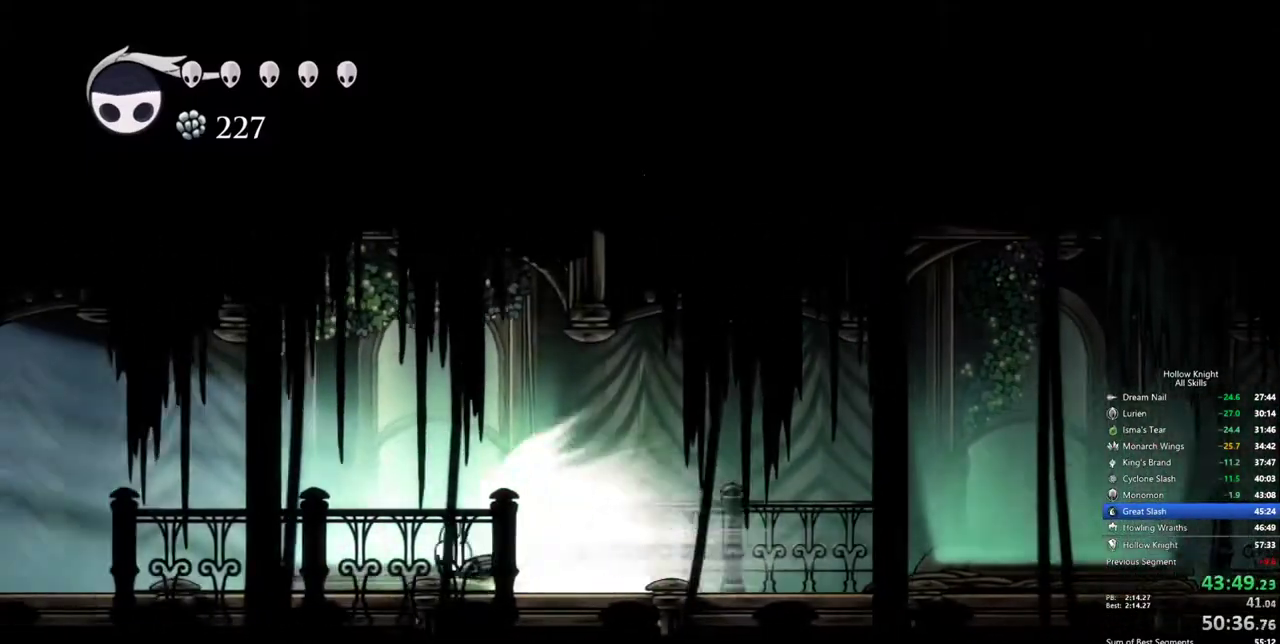
{"keys": [], "events": []}
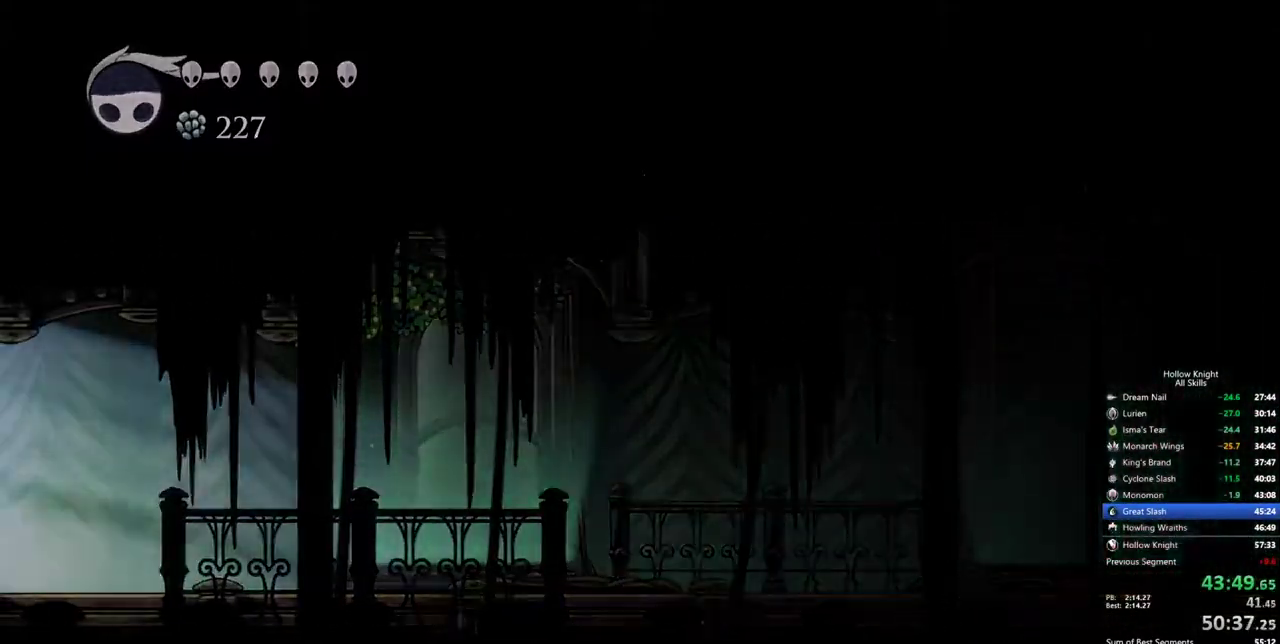
{"keys": ["nail"], "events": [[417, "nail", "down"]]}
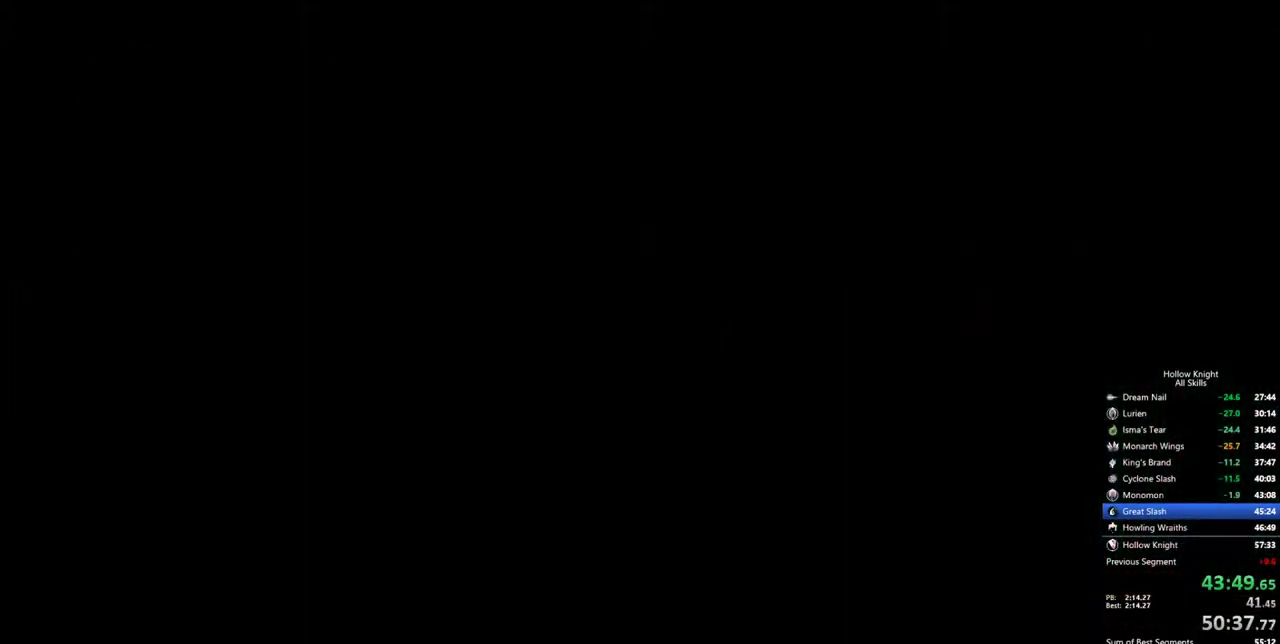
{"keys": ["left", "nail"], "events": [[250, "left", "down"]]}
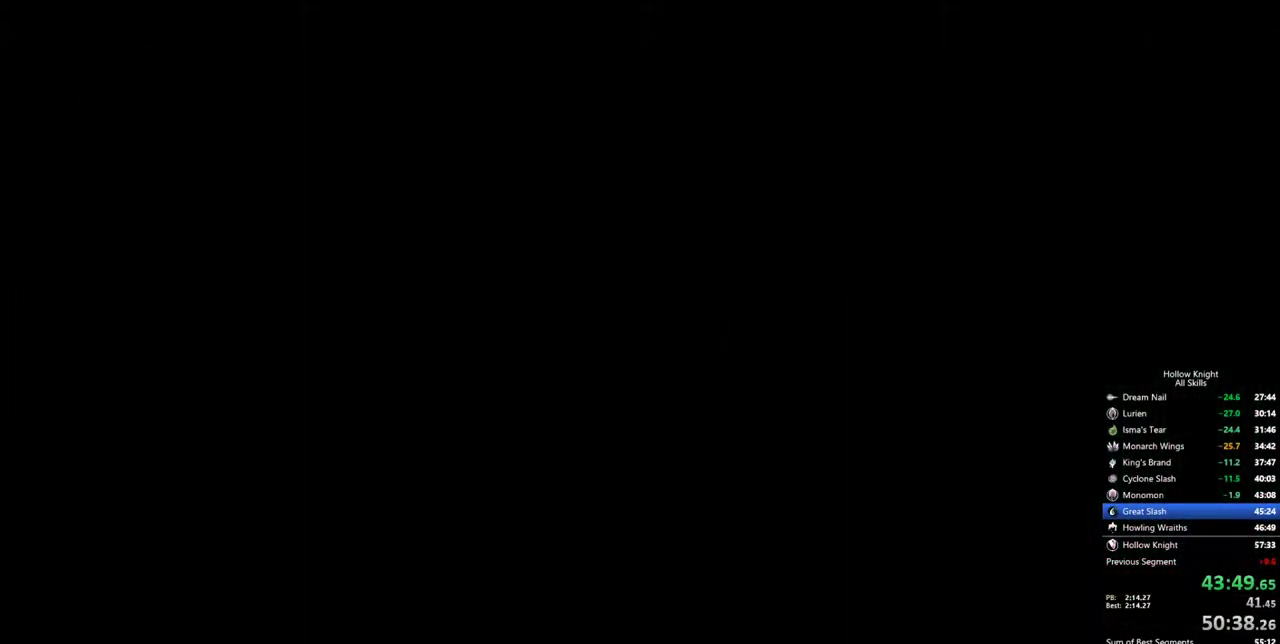
{"keys": ["left", "nail"], "events": []}
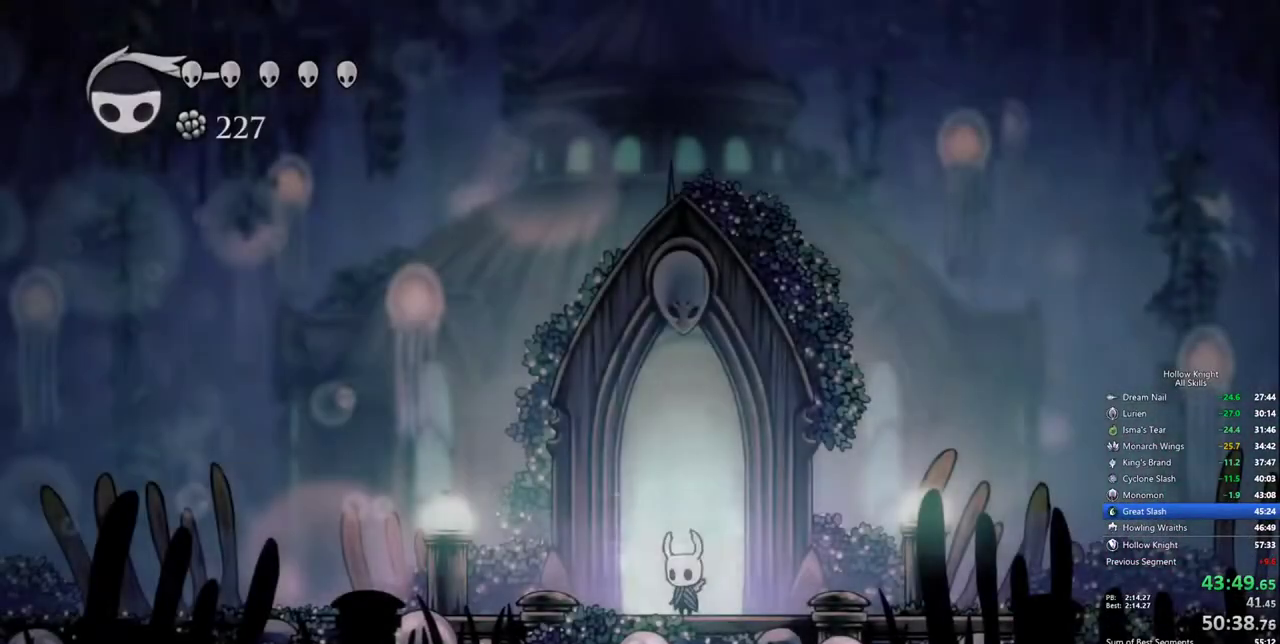
{"keys": ["left", "nail"], "events": [[284, "dash", "down"], [417, "dash", "up"]]}
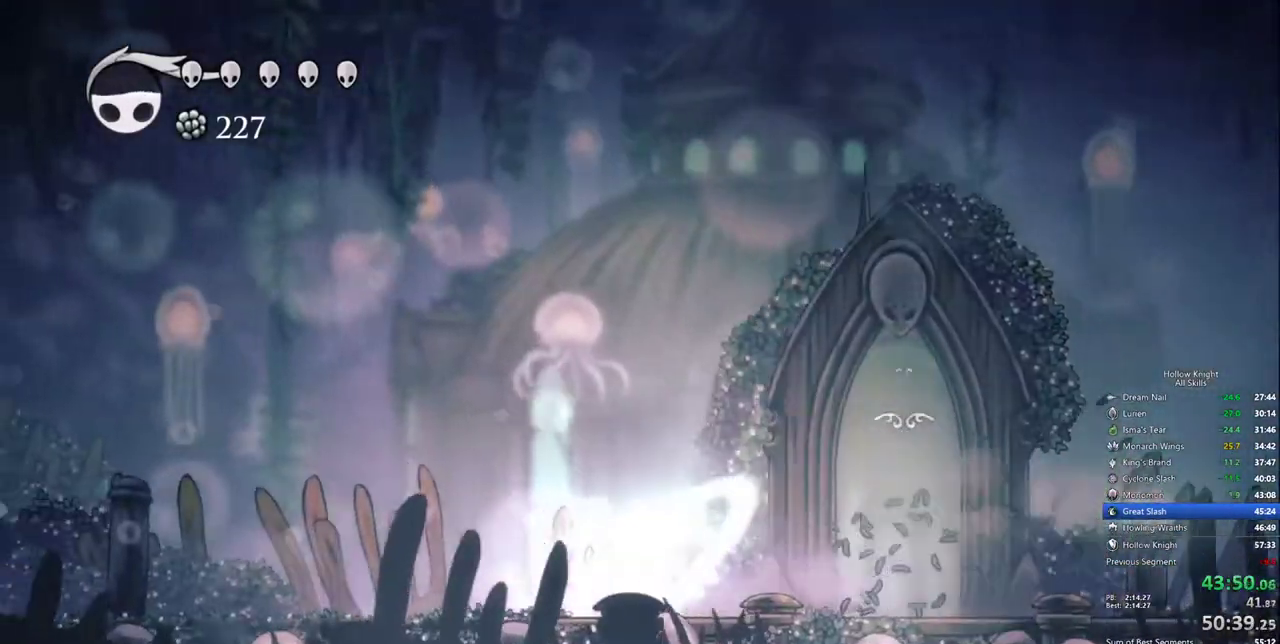
{"keys": ["dash", "left", "nail"], "events": [[400, "dash", "down"]]}
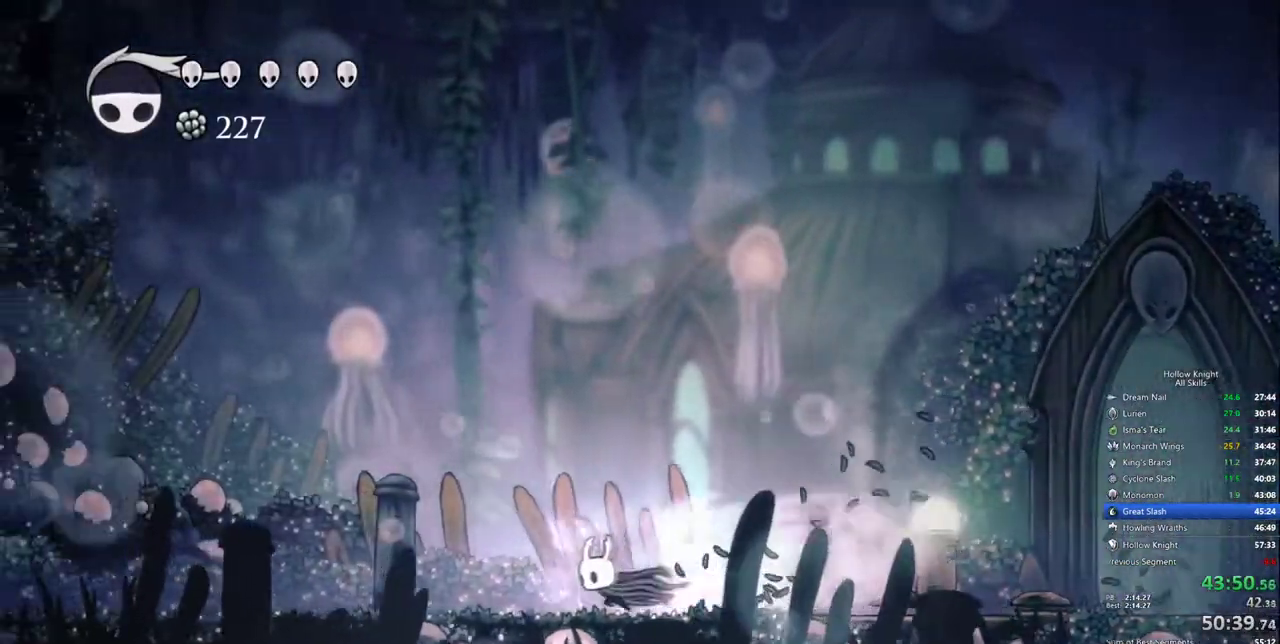
{"keys": ["dash", "left", "nail"], "events": [[34, "dash", "up"], [500, "dash", "down"]]}
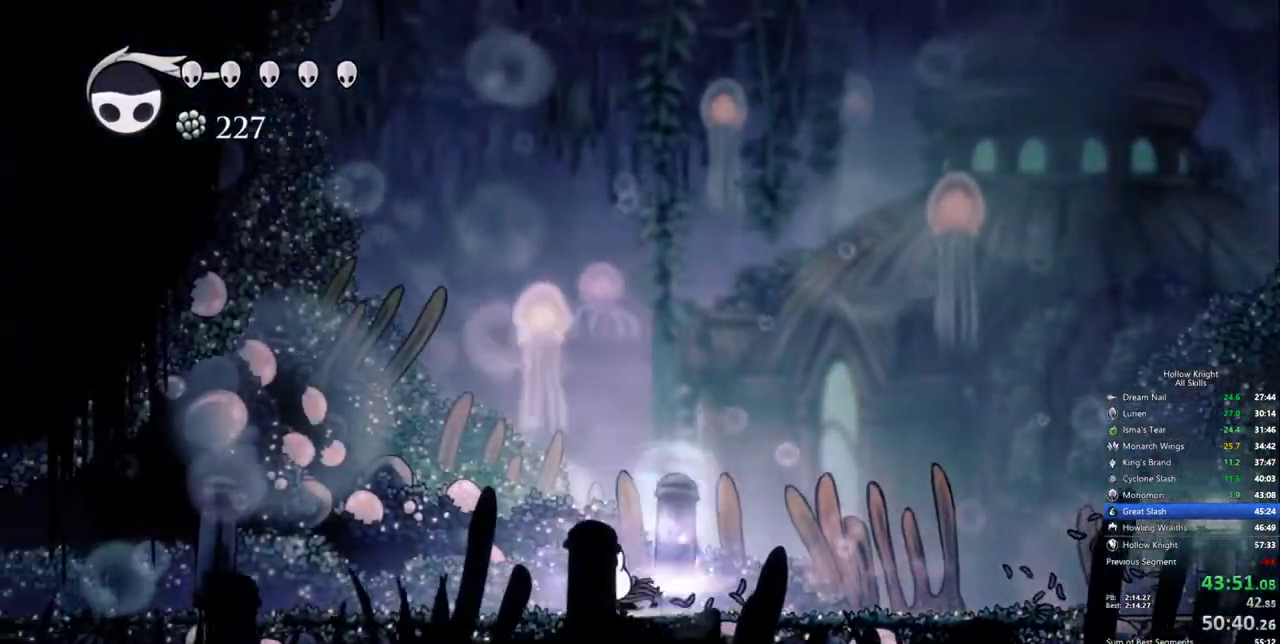
{"keys": ["left", "nail"], "events": [[134, "dash", "up"]]}
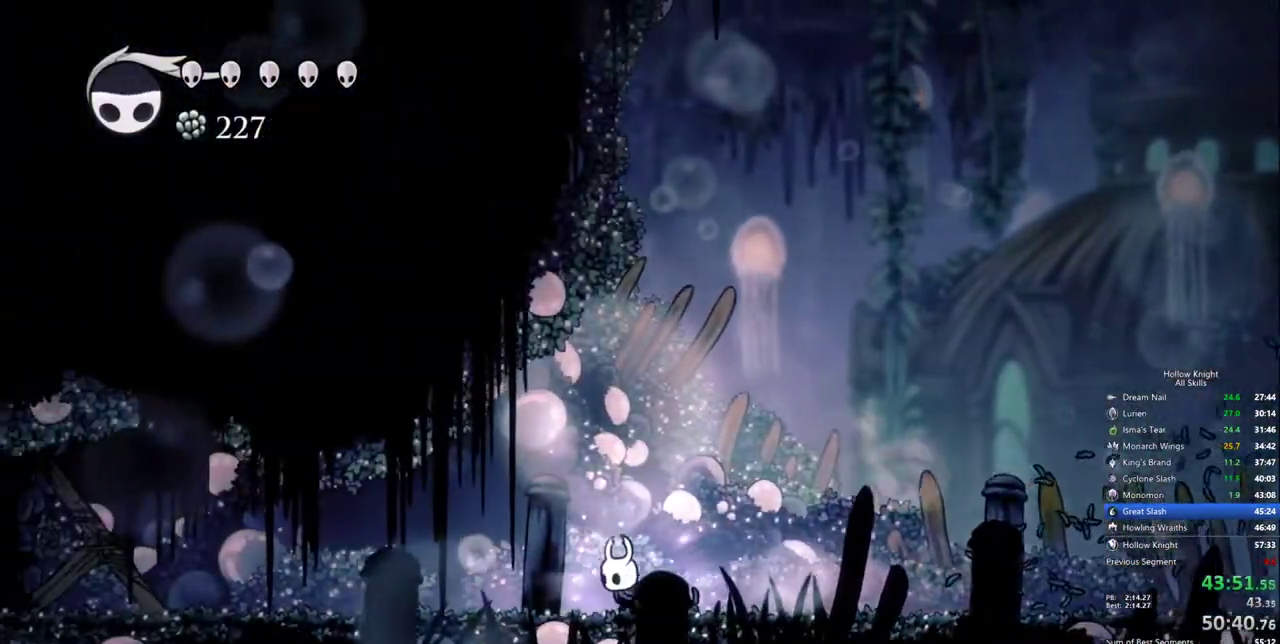
{"keys": ["left", "nail", "up"], "events": [[200, "dash", "down"], [434, "up", "down"], [484, "dash", "up"]]}
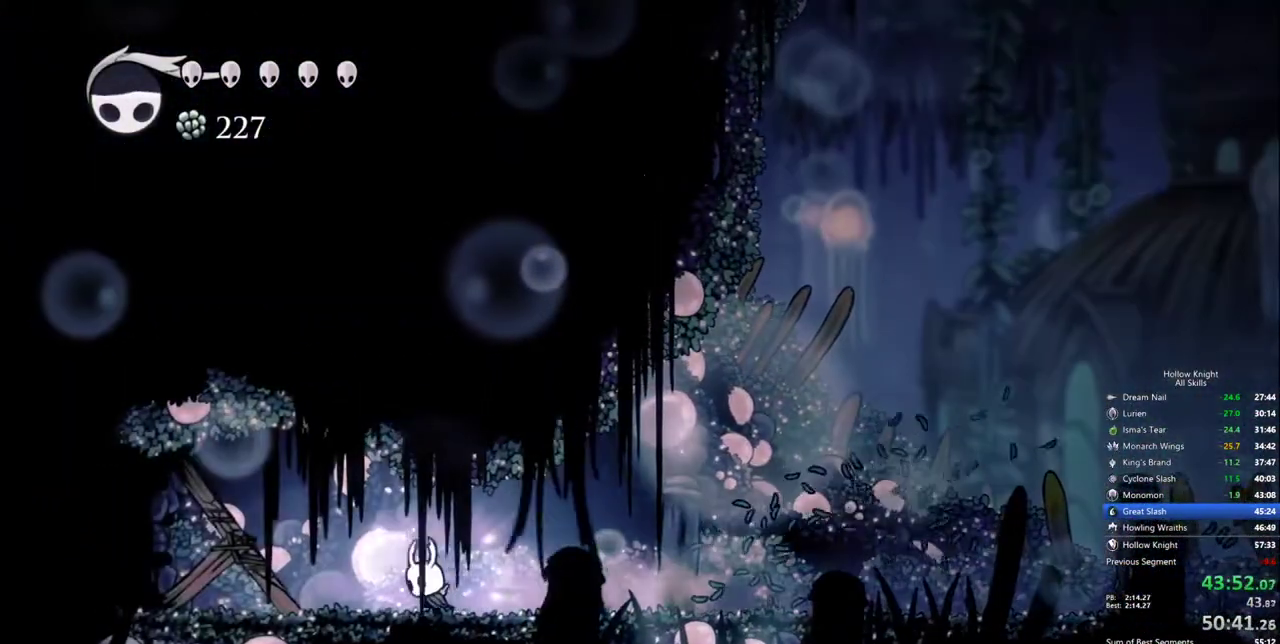
{"keys": ["left"], "events": [[84, "nail", "up"], [367, "up", "up"]]}
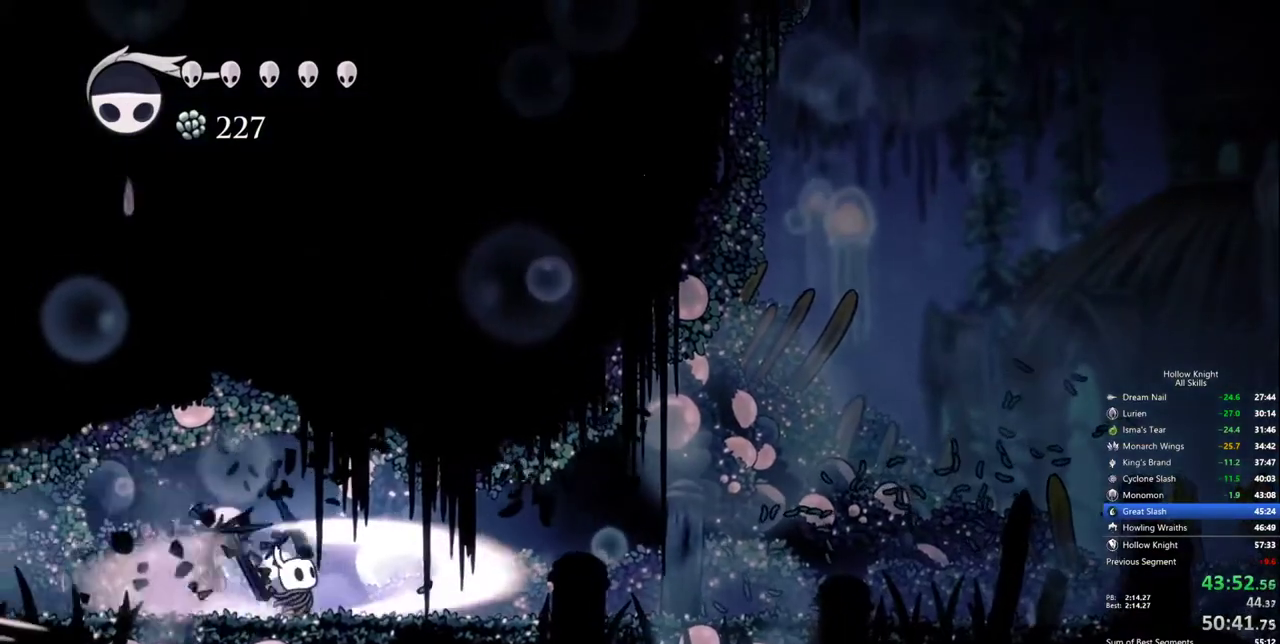
{"keys": ["dash", "left"], "events": [[417, "dash", "down"]]}
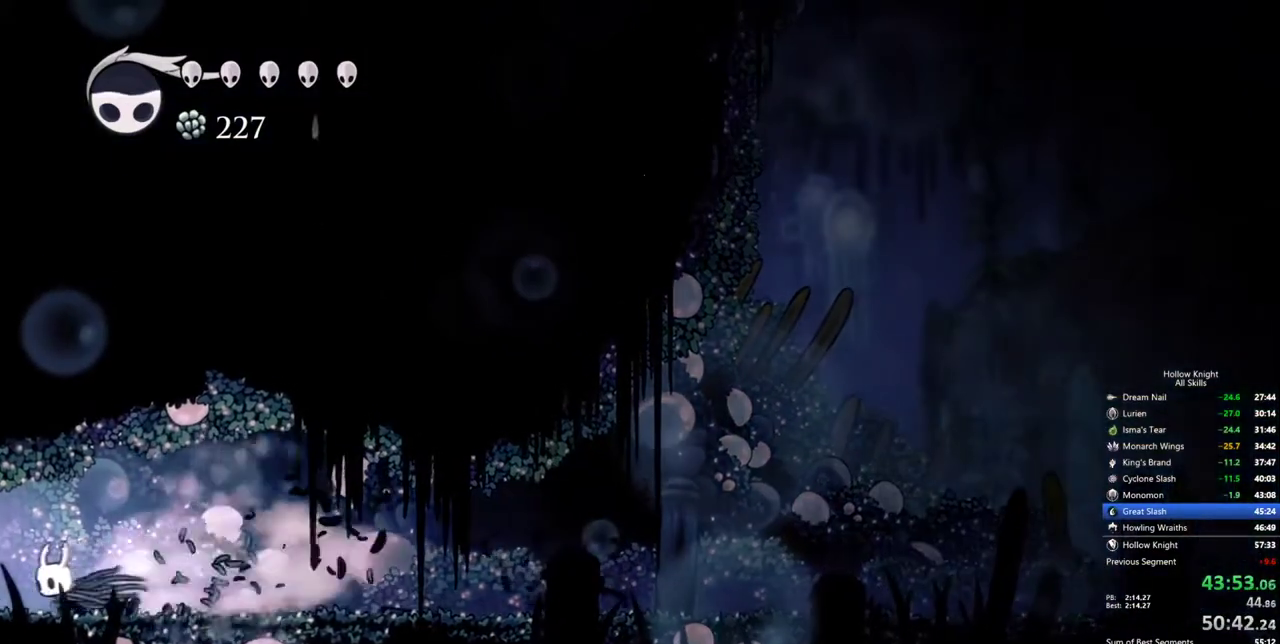
{"keys": [], "events": [[17, "dash", "up"], [484, "left", "up"]]}
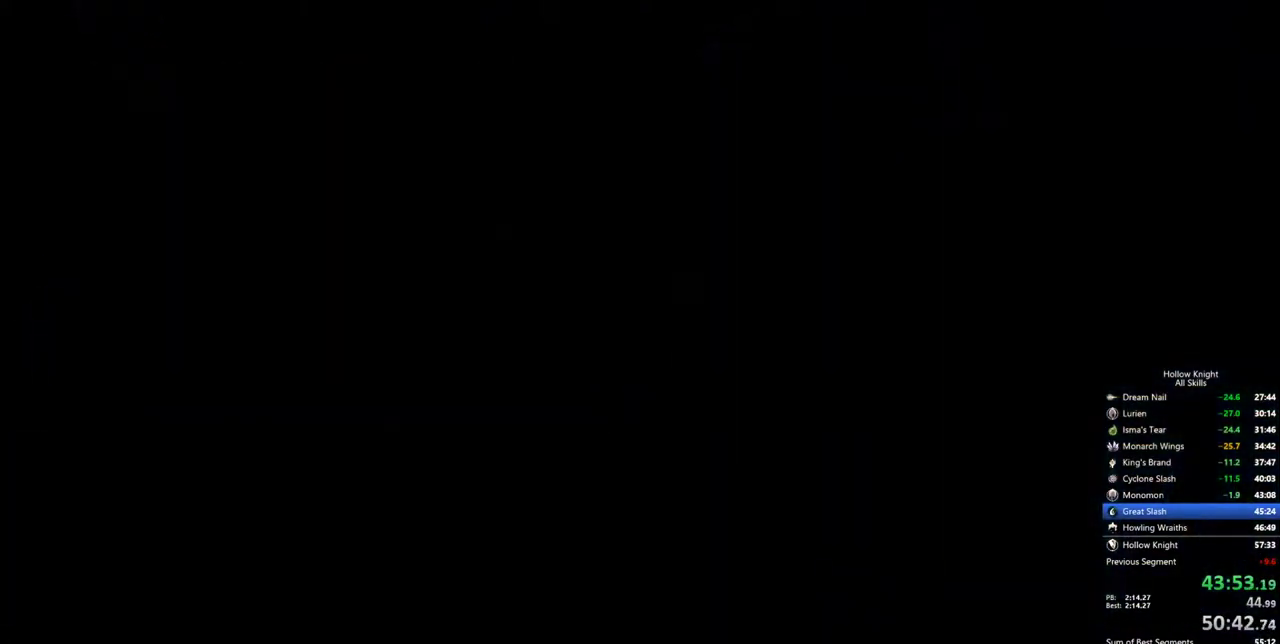
{"keys": ["left"], "events": [[217, "left", "down"]]}
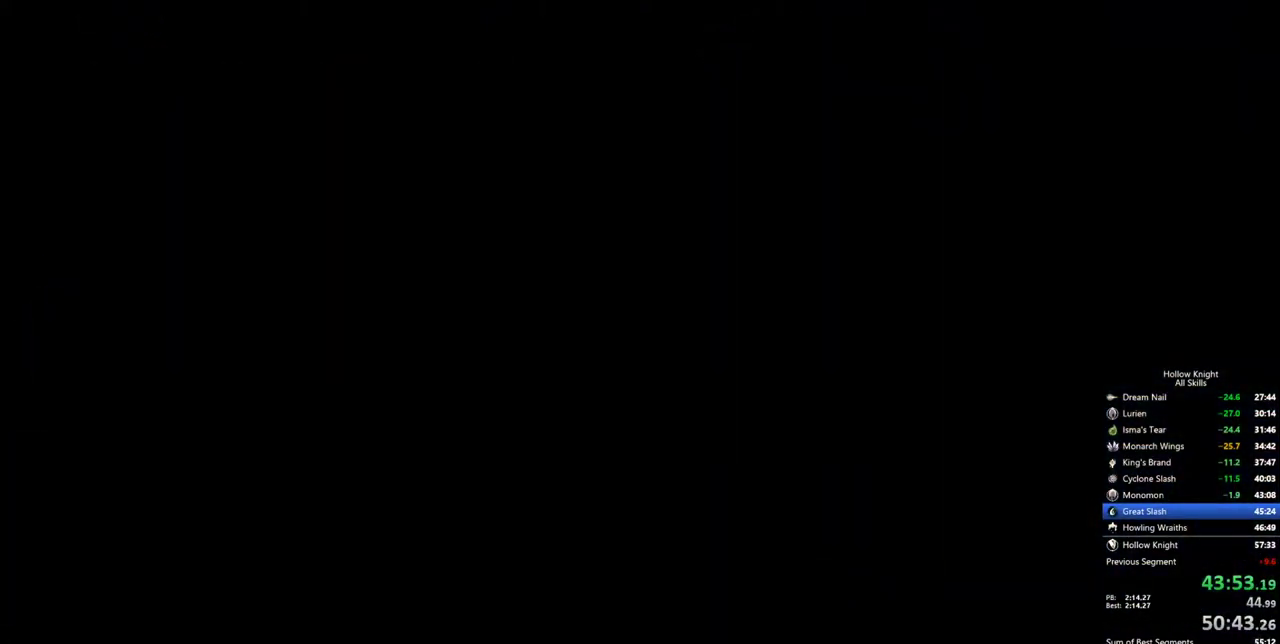
{"keys": ["left"], "events": []}
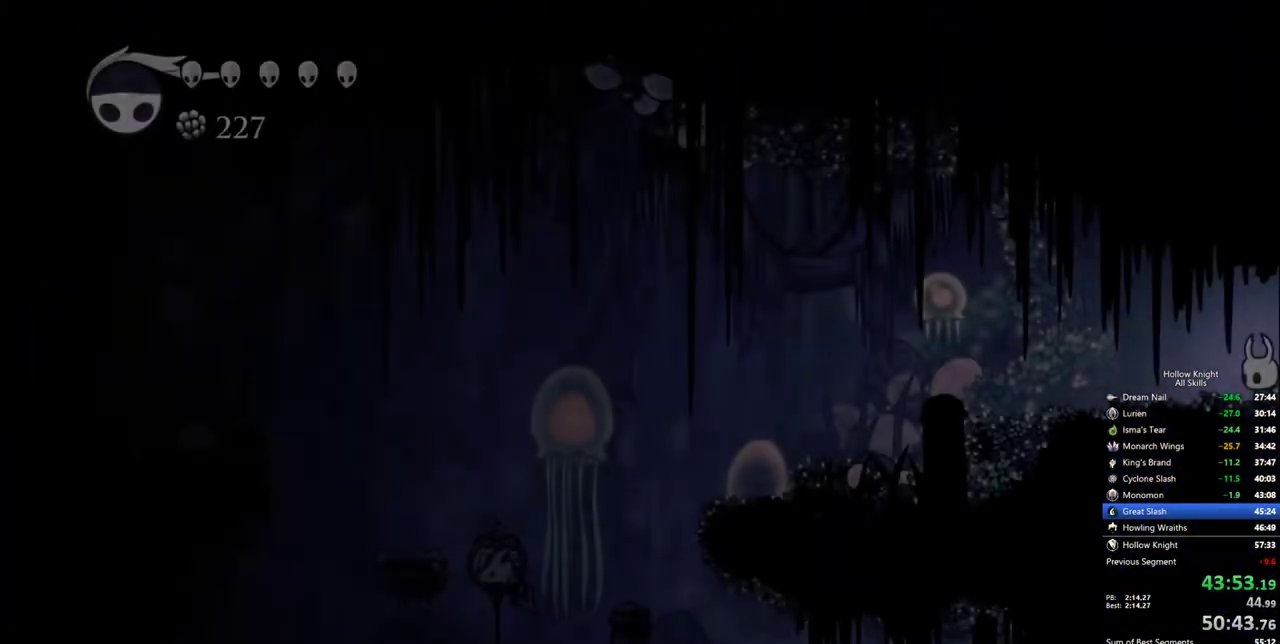
{"keys": ["left"], "events": [[200, "left", "up"], [300, "left", "down"]]}
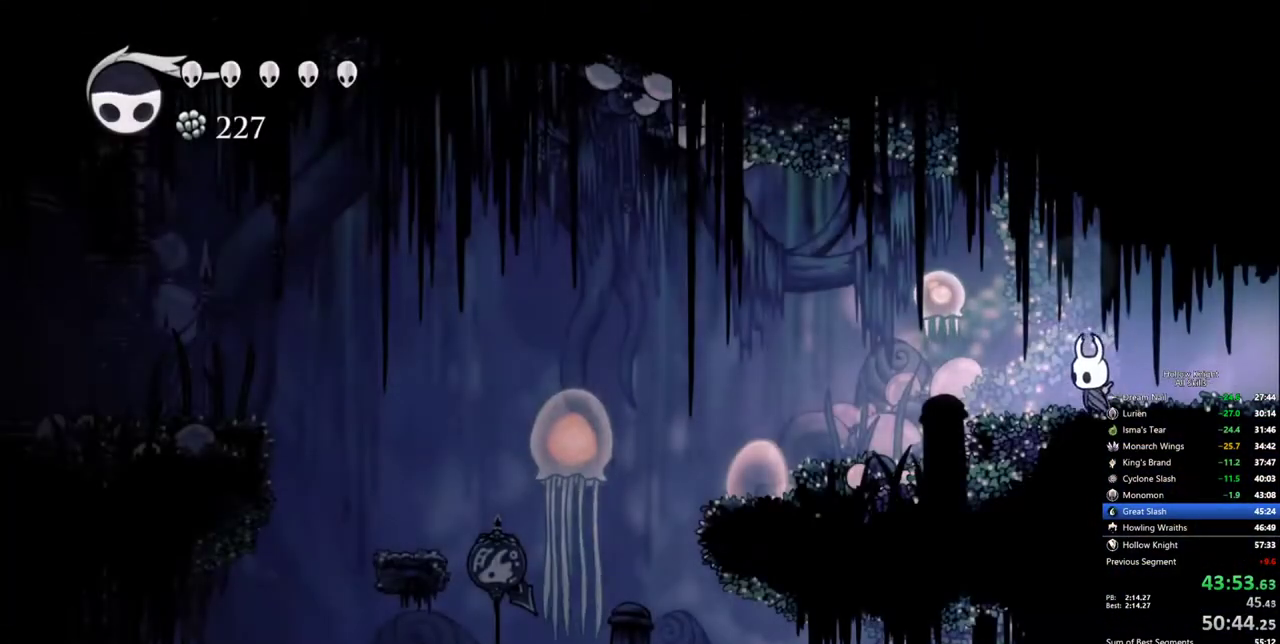
{"keys": ["left"], "events": [[34, "up", "down"], [167, "nail", "down"], [317, "nail", "up"], [317, "up", "up"]]}
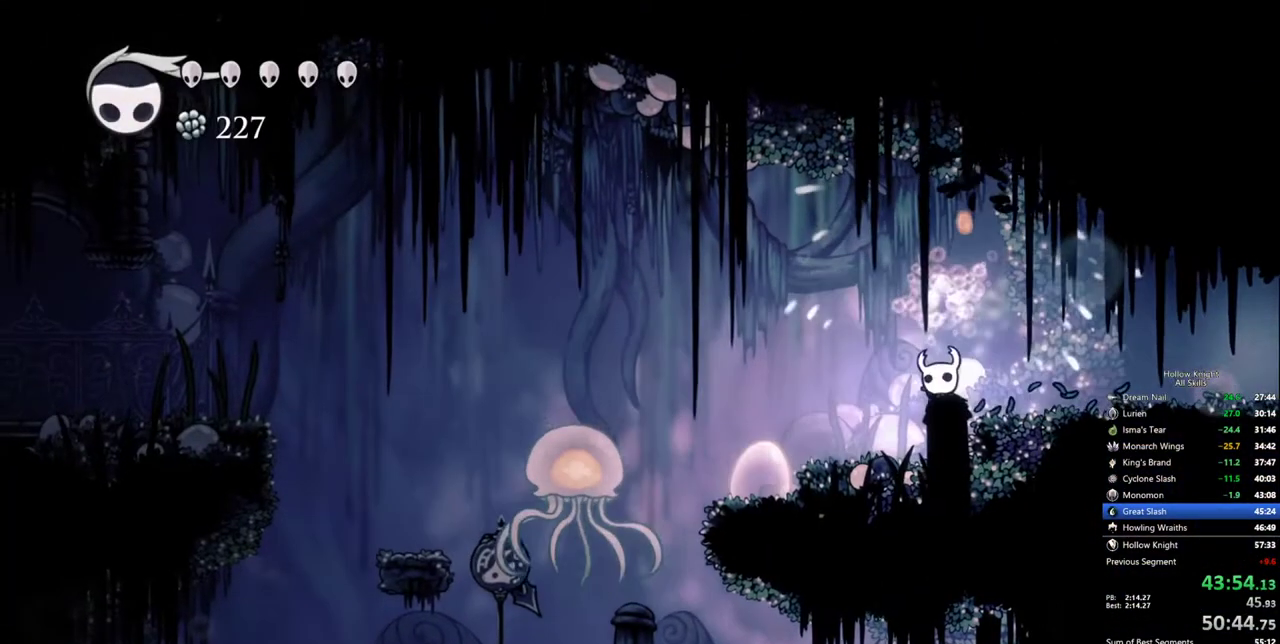
{"keys": ["down", "jump", "left"], "events": [[184, "jump", "down"], [467, "down", "down"]]}
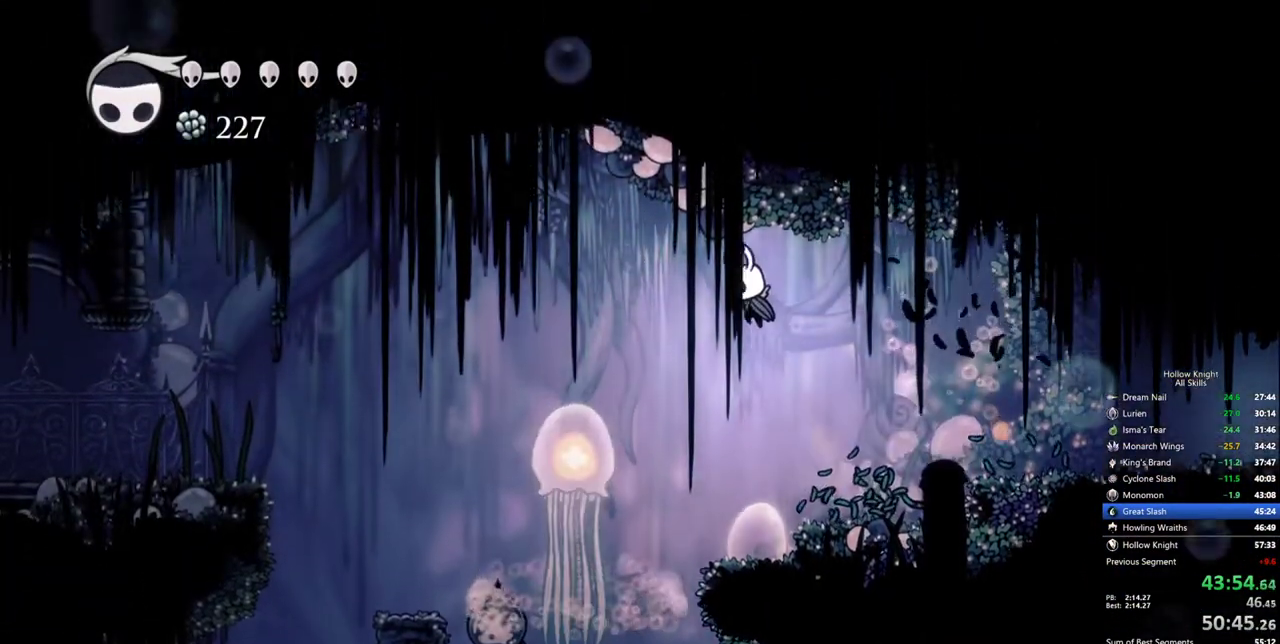
{"keys": ["dash", "left"], "events": [[150, "jump", "up"], [300, "nail", "down"], [384, "dash", "down"], [434, "nail", "up"], [484, "down", "up"]]}
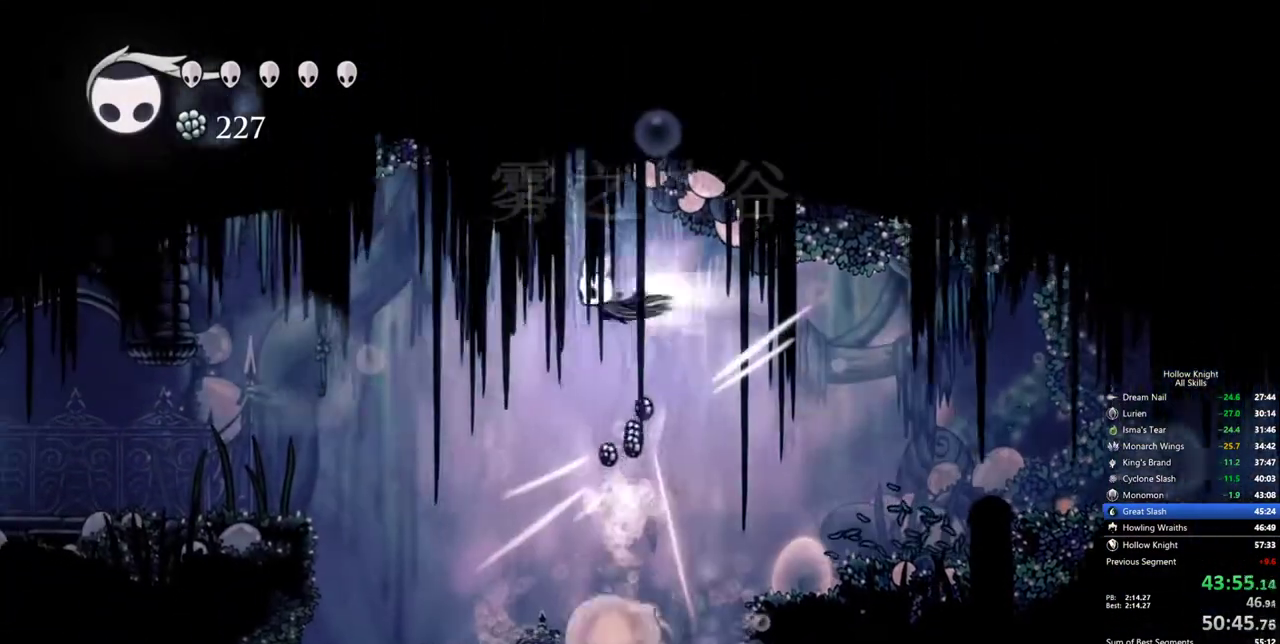
{"keys": ["left"], "events": [[34, "dash", "up"]]}
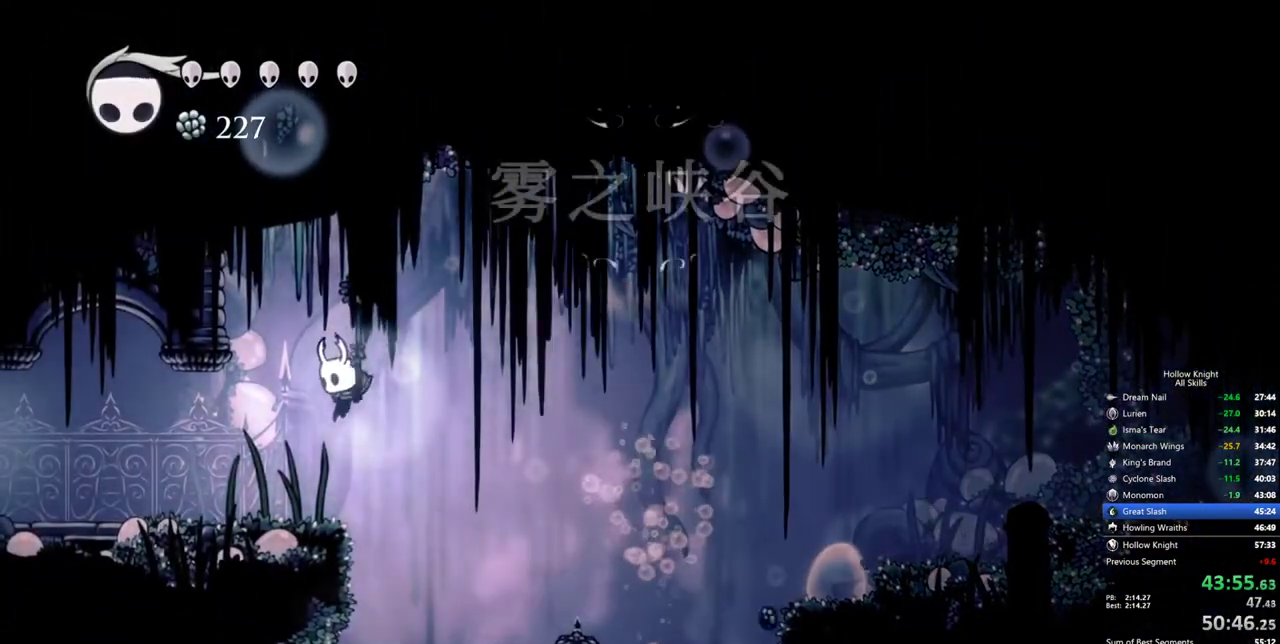
{"keys": ["left"], "events": [[150, "dash", "down"], [284, "dash", "up"]]}
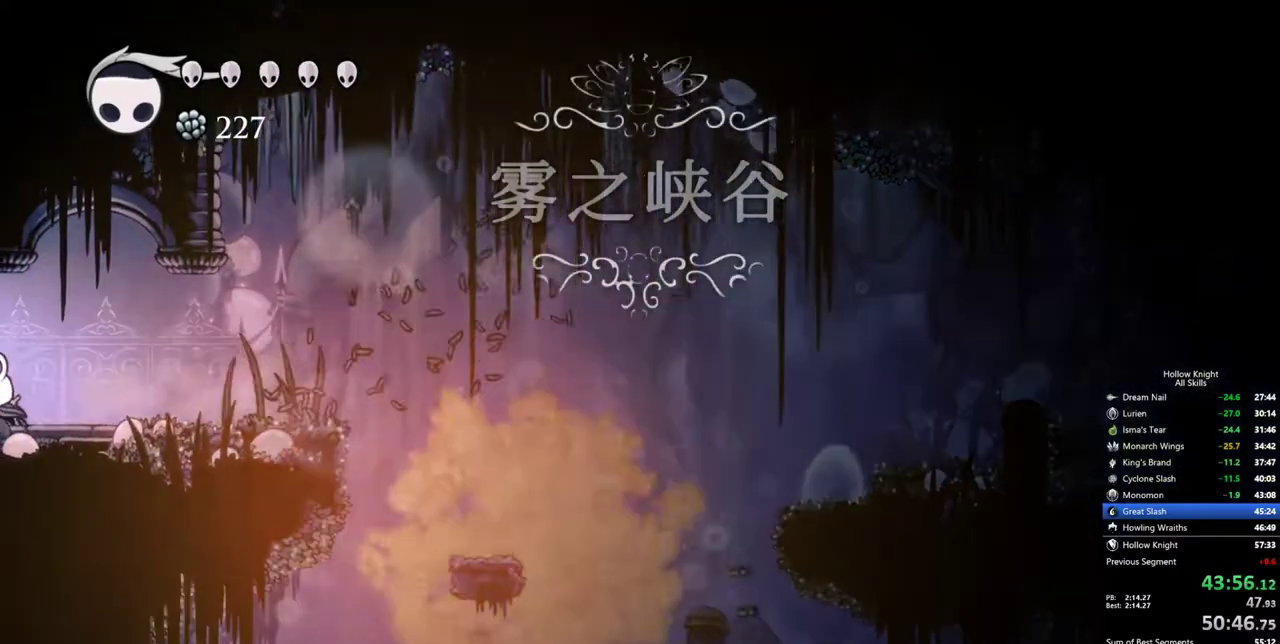
{"keys": ["left"], "events": [[350, "left", "up"], [434, "left", "down"]]}
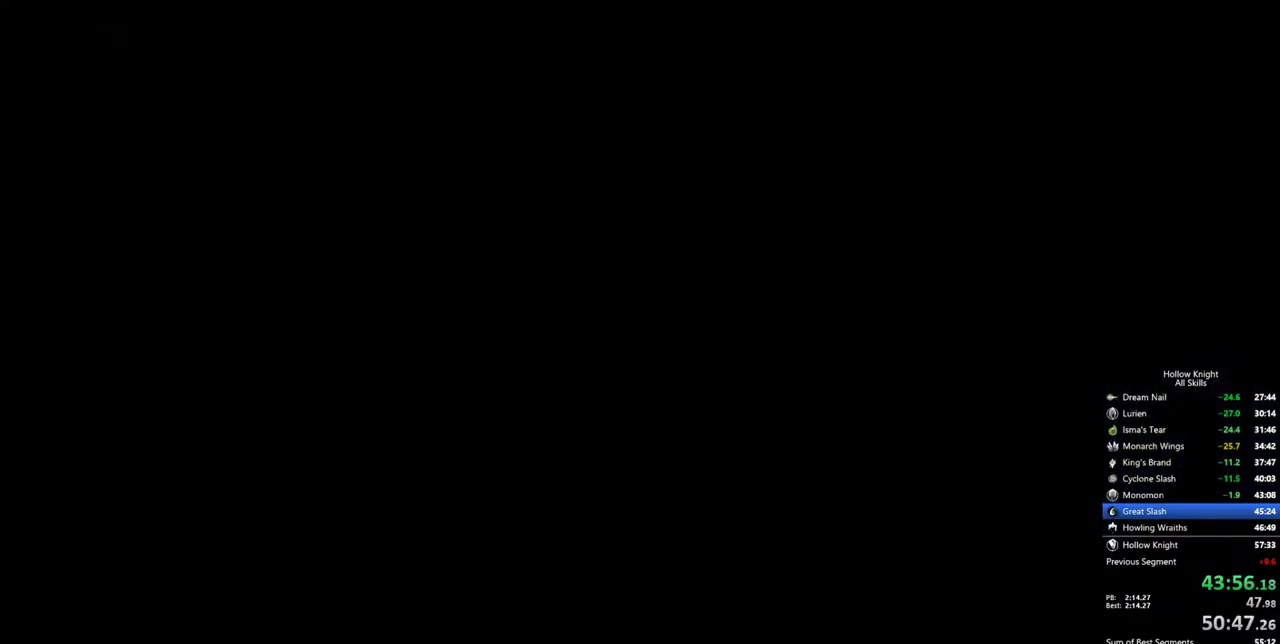
{"keys": ["left"], "events": []}